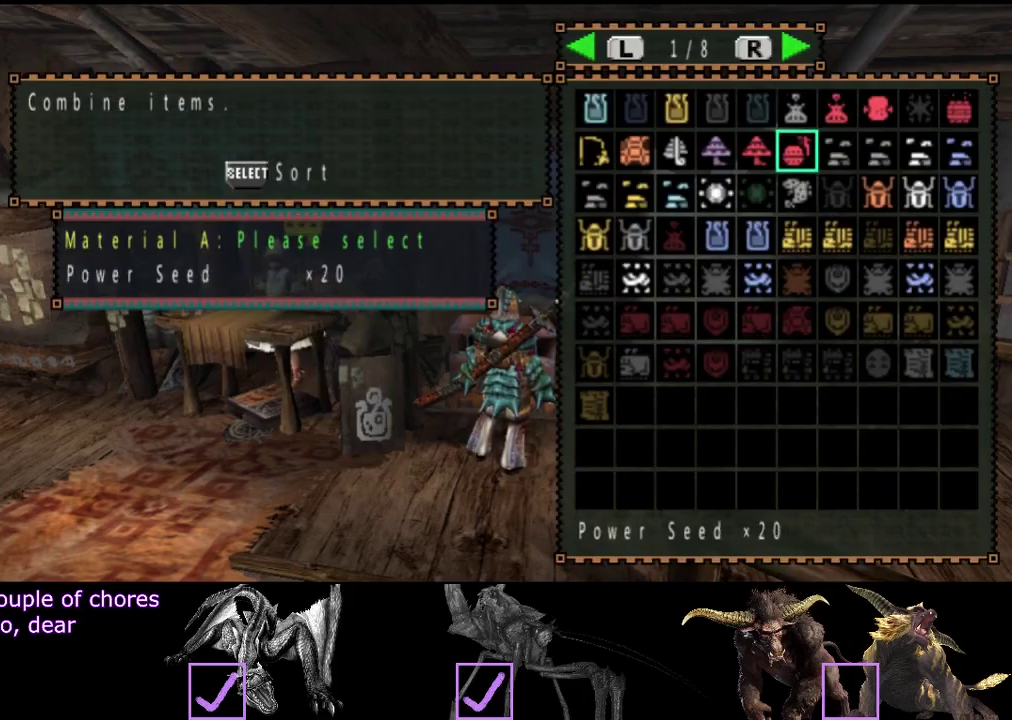
Gameplay with a controller (PlayStation layout); each line is a JSON object with the inputs held at the frame after it. Not read: L3 R3.
{"buttons": [], "left_stick": "center", "right_stick": "center"}
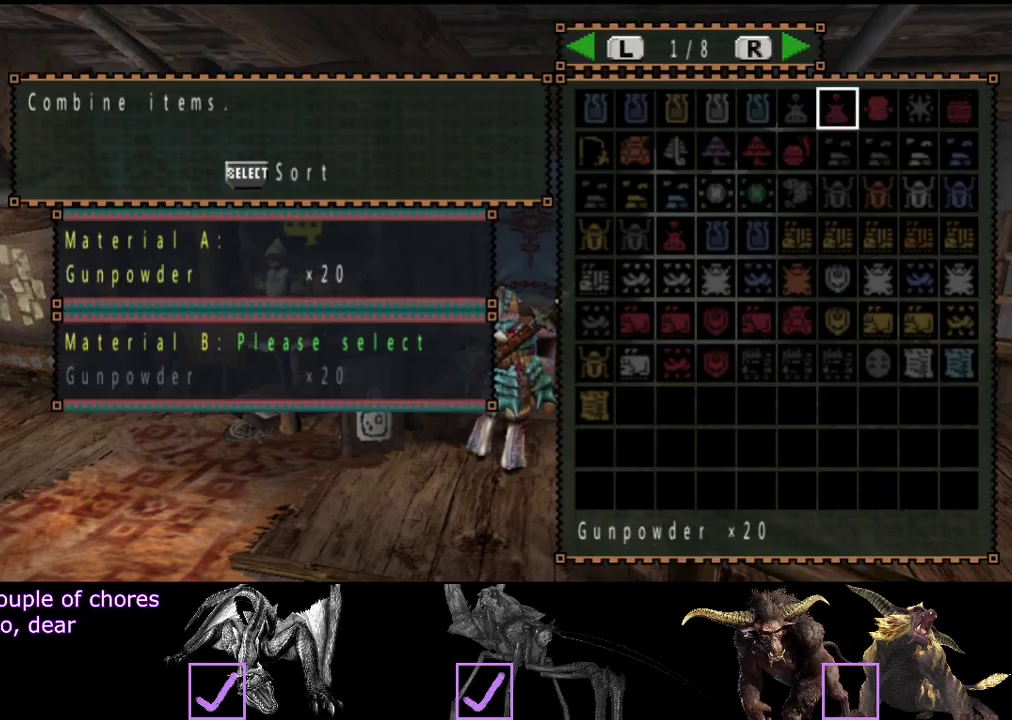
{"buttons": ["DPAD_DOWN"], "left_stick": "center", "right_stick": "center"}
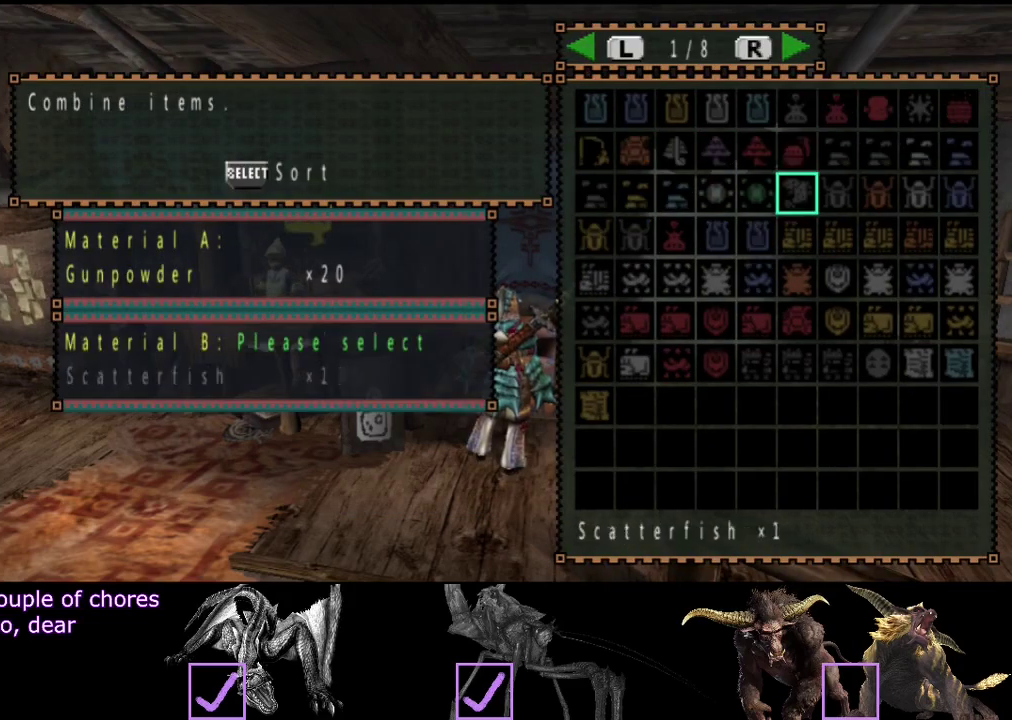
{"buttons": [], "left_stick": "center", "right_stick": "center"}
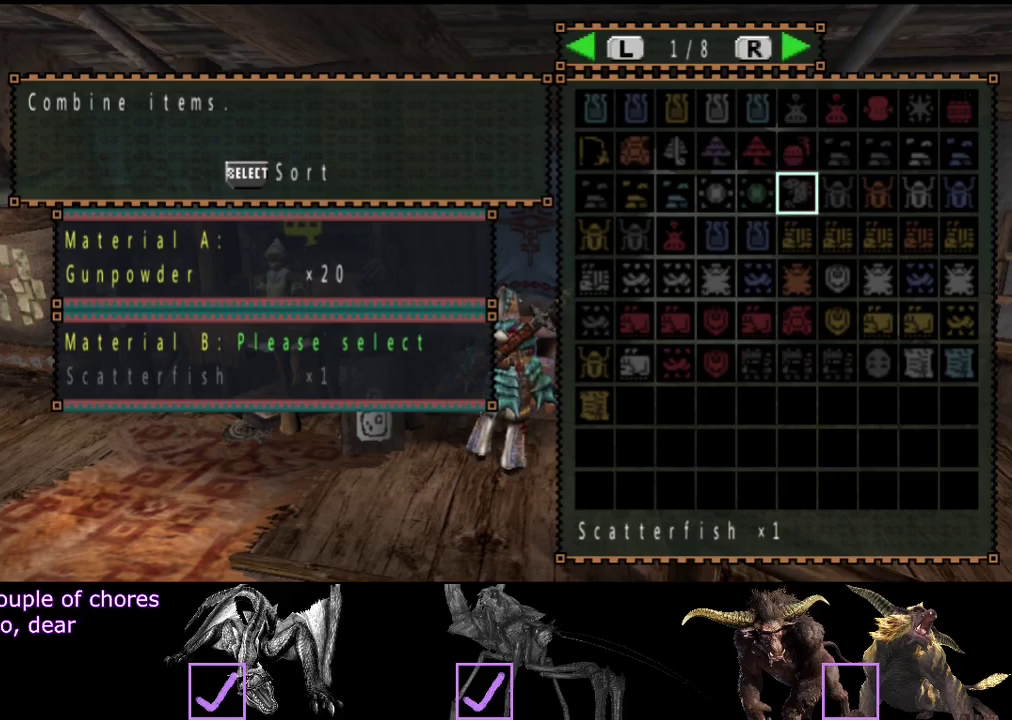
{"buttons": [], "left_stick": "center", "right_stick": "center"}
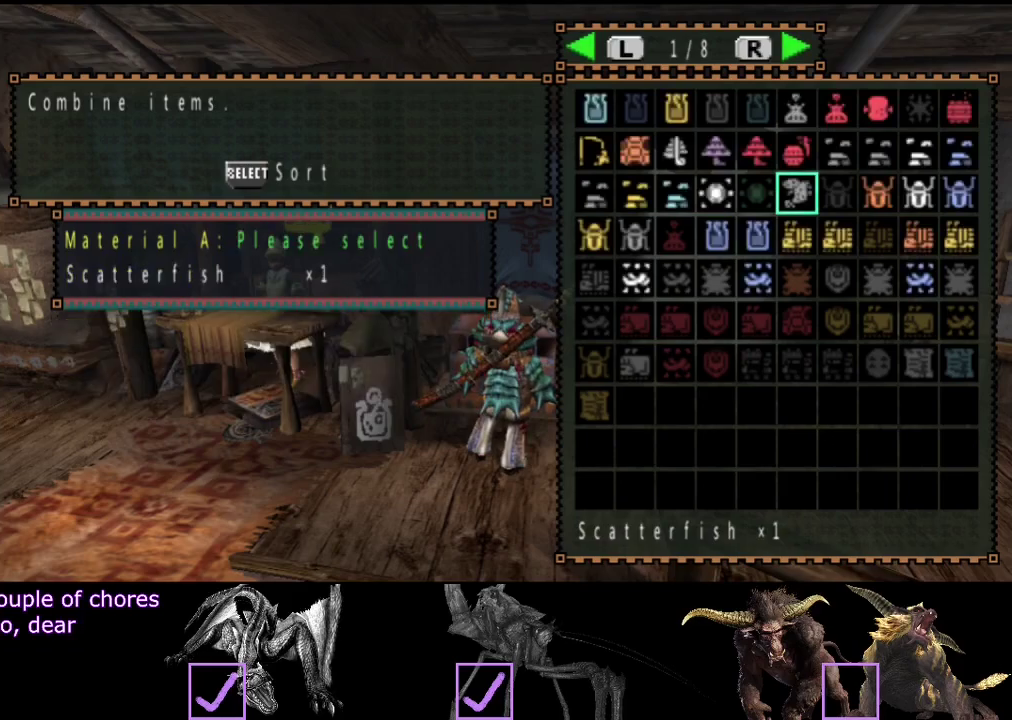
{"buttons": [], "left_stick": "center", "right_stick": "center"}
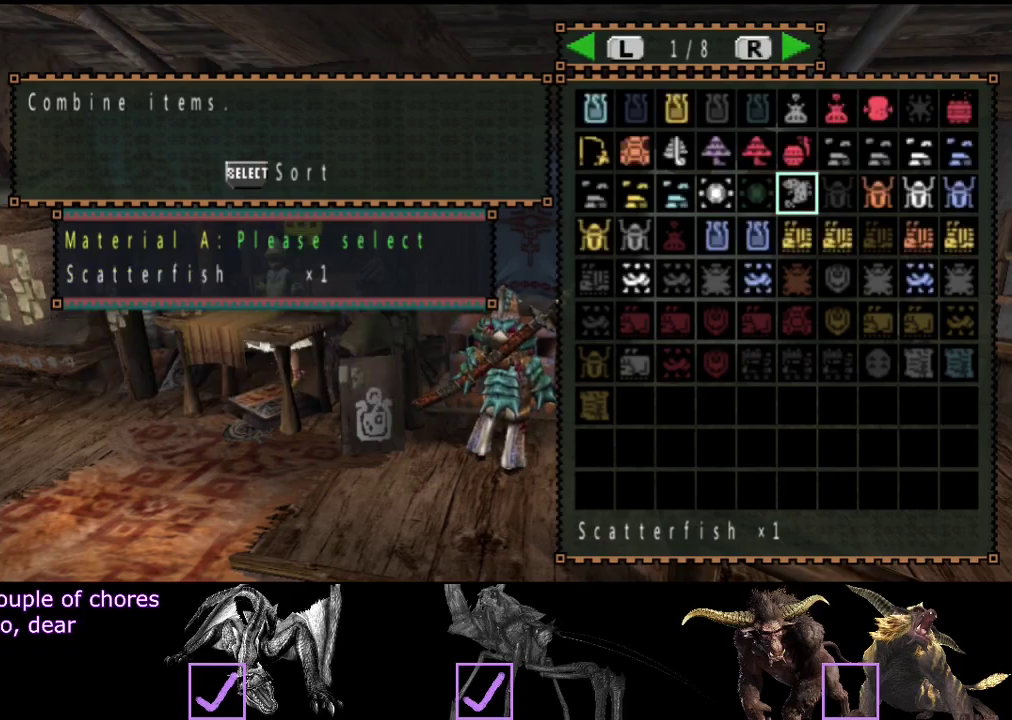
{"buttons": [], "left_stick": "center", "right_stick": "center"}
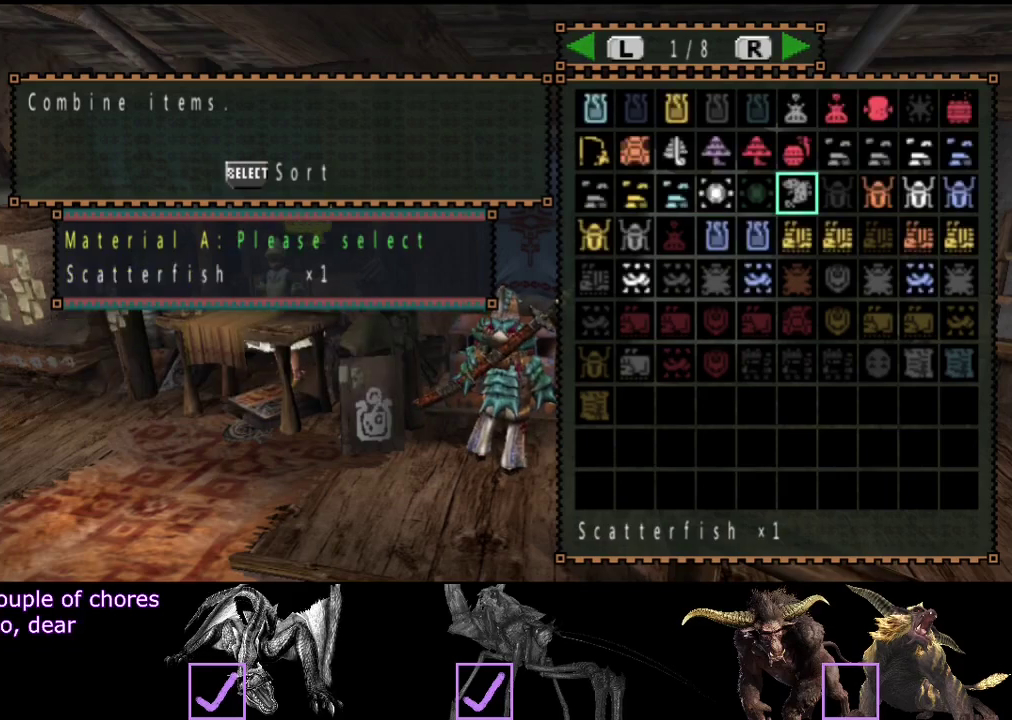
{"buttons": [], "left_stick": "center", "right_stick": "center"}
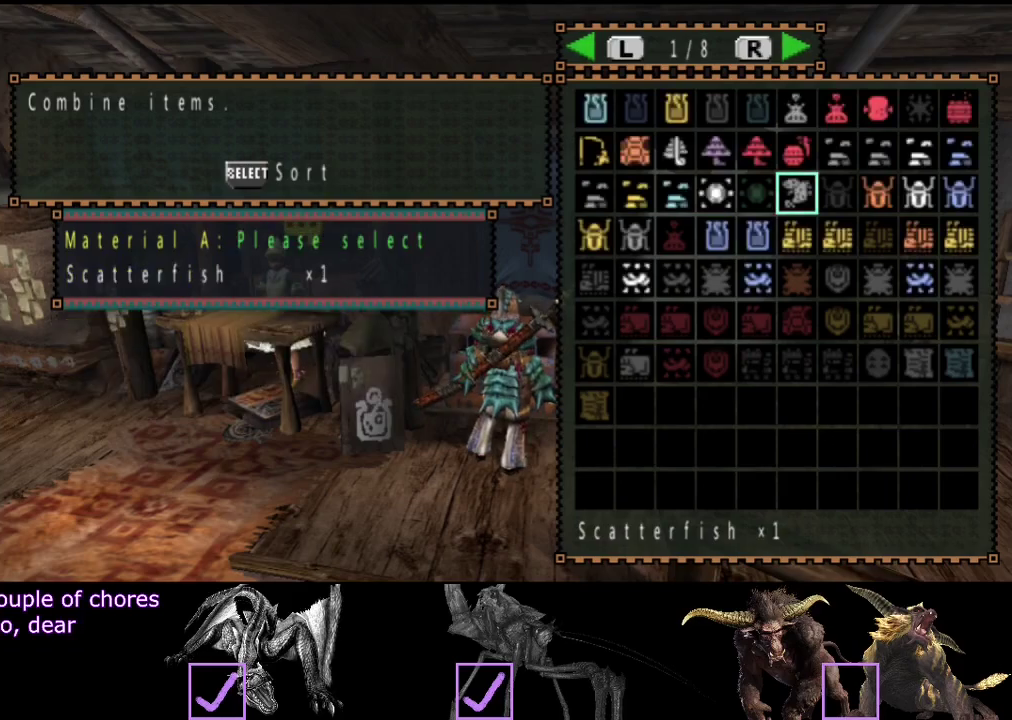
{"buttons": [], "left_stick": "center", "right_stick": "center"}
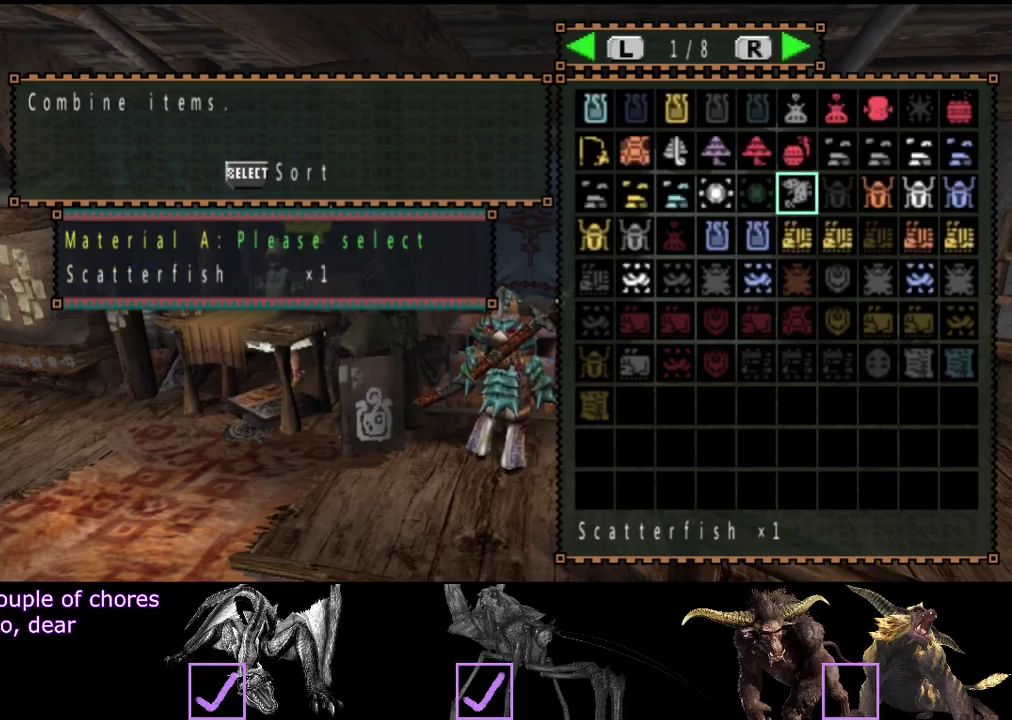
{"buttons": ["DPAD_LEFT"], "left_stick": "center", "right_stick": "center"}
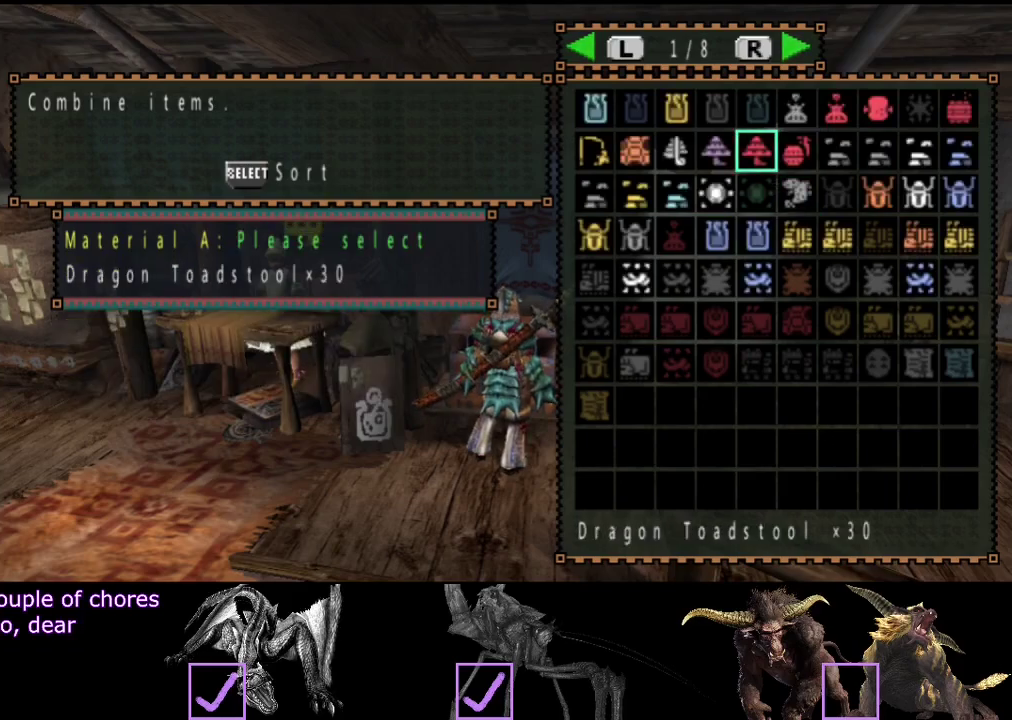
{"buttons": [], "left_stick": "center", "right_stick": "center"}
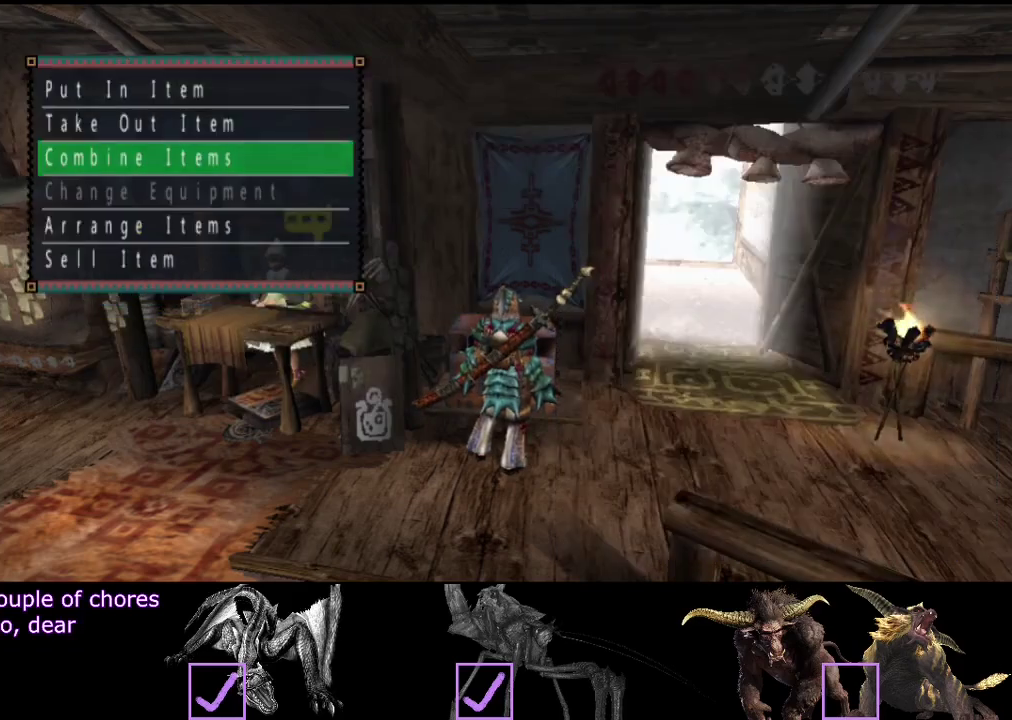
{"buttons": [], "left_stick": "center", "right_stick": "center"}
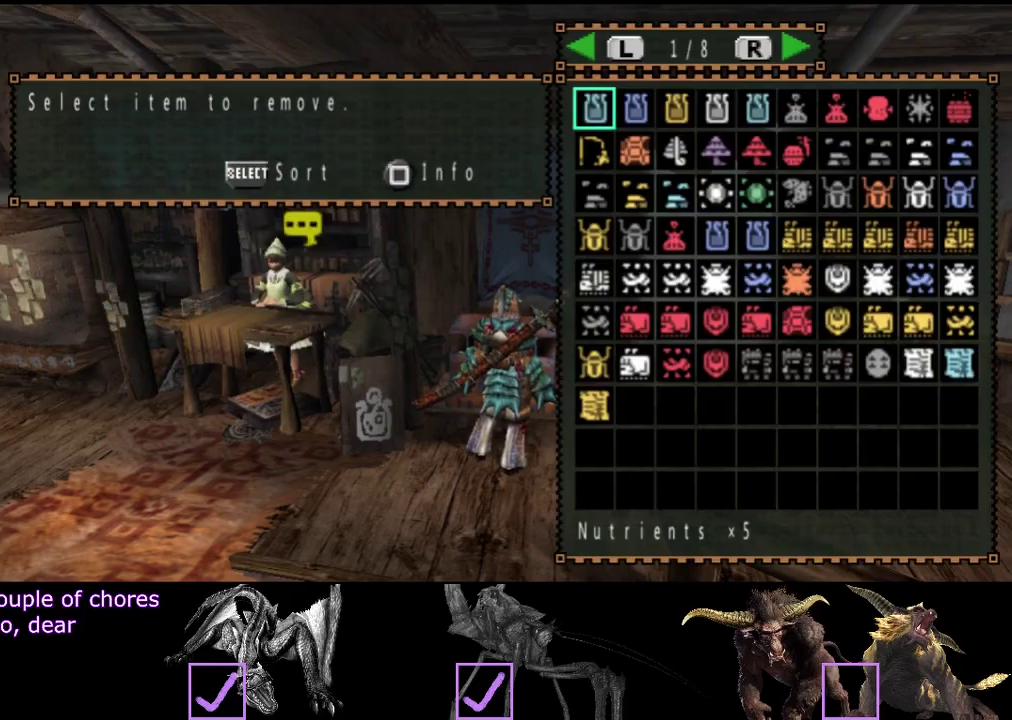
{"buttons": ["DPAD_LEFT"], "left_stick": "center", "right_stick": "center"}
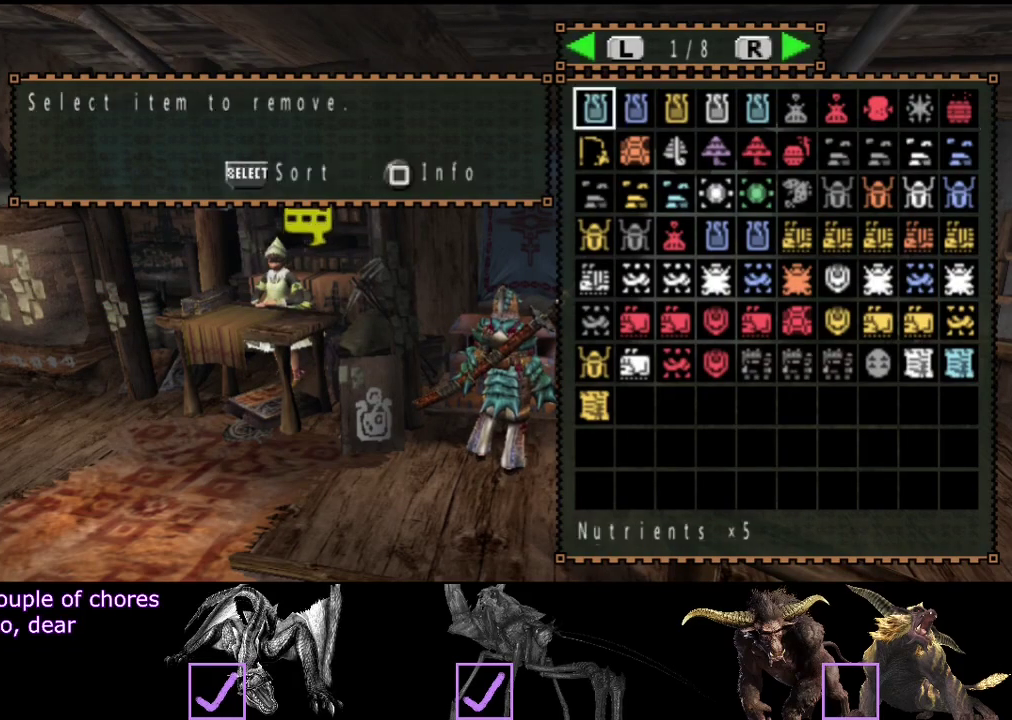
{"buttons": [], "left_stick": "center", "right_stick": "center"}
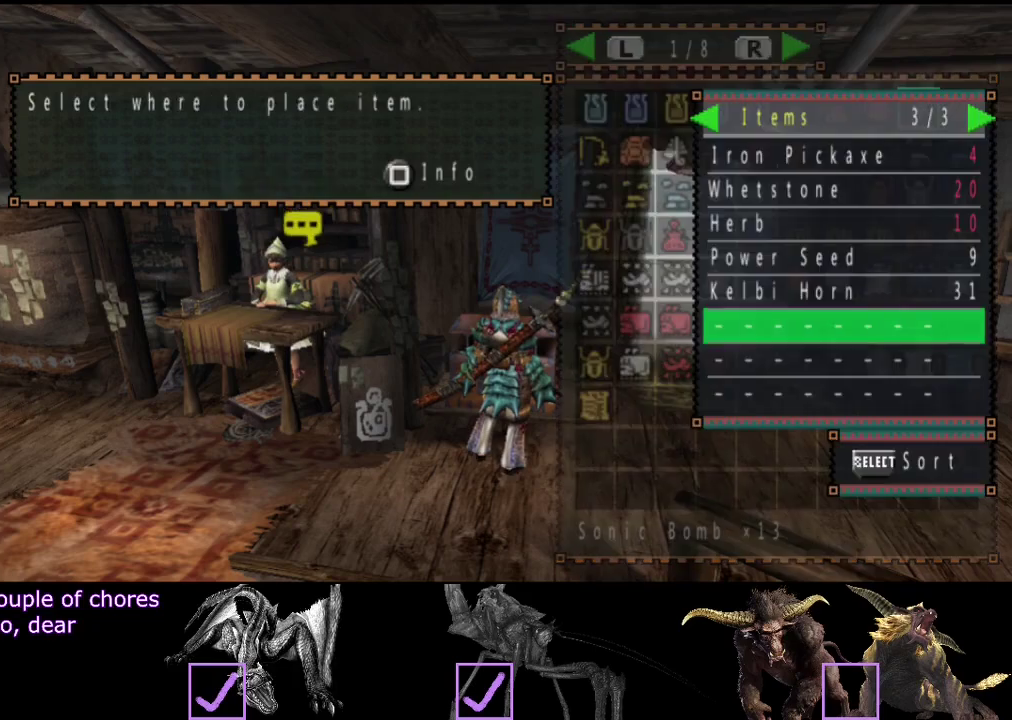
{"buttons": ["DPAD_UP"], "left_stick": "center", "right_stick": "center"}
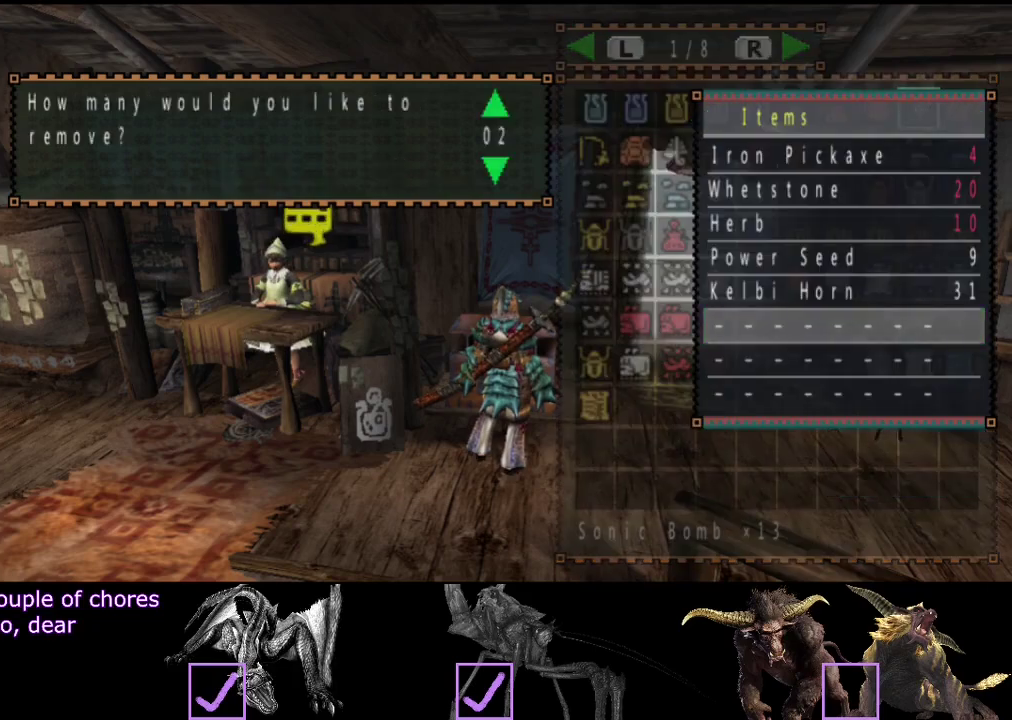
{"buttons": ["DPAD_UP"], "left_stick": "center", "right_stick": "center"}
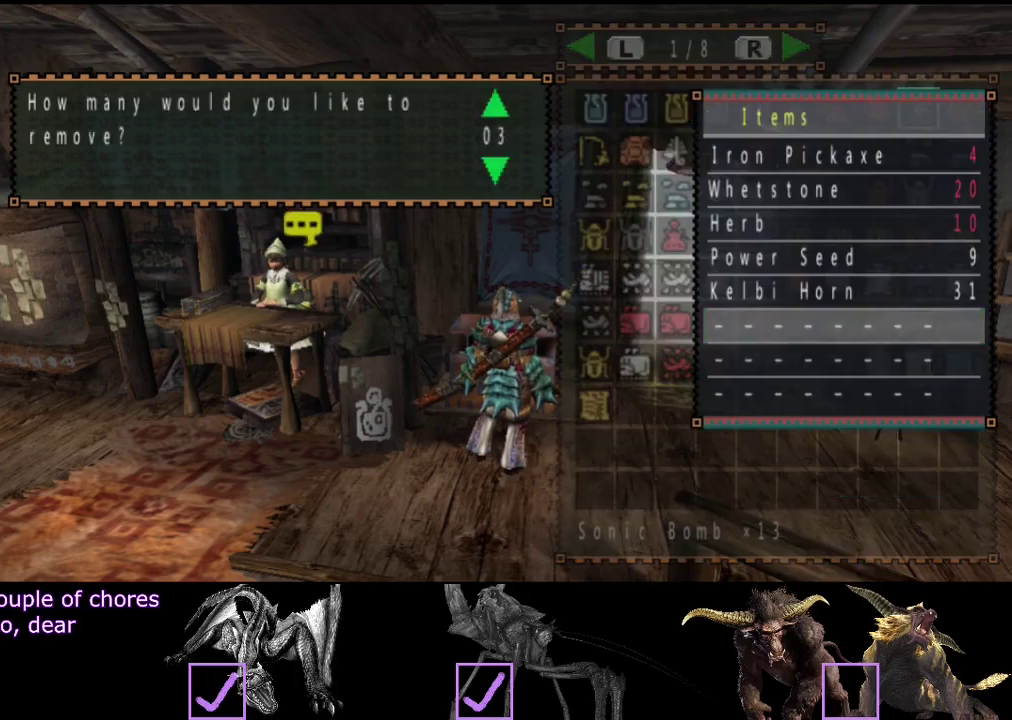
{"buttons": [], "left_stick": "center", "right_stick": "center"}
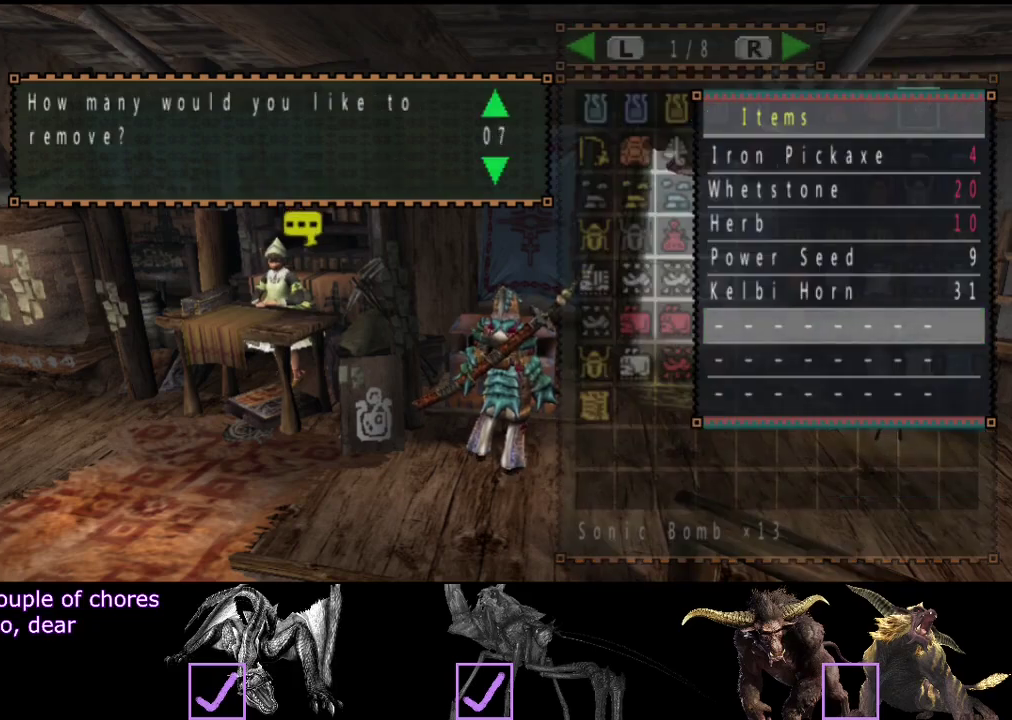
{"buttons": [], "left_stick": "center", "right_stick": "center"}
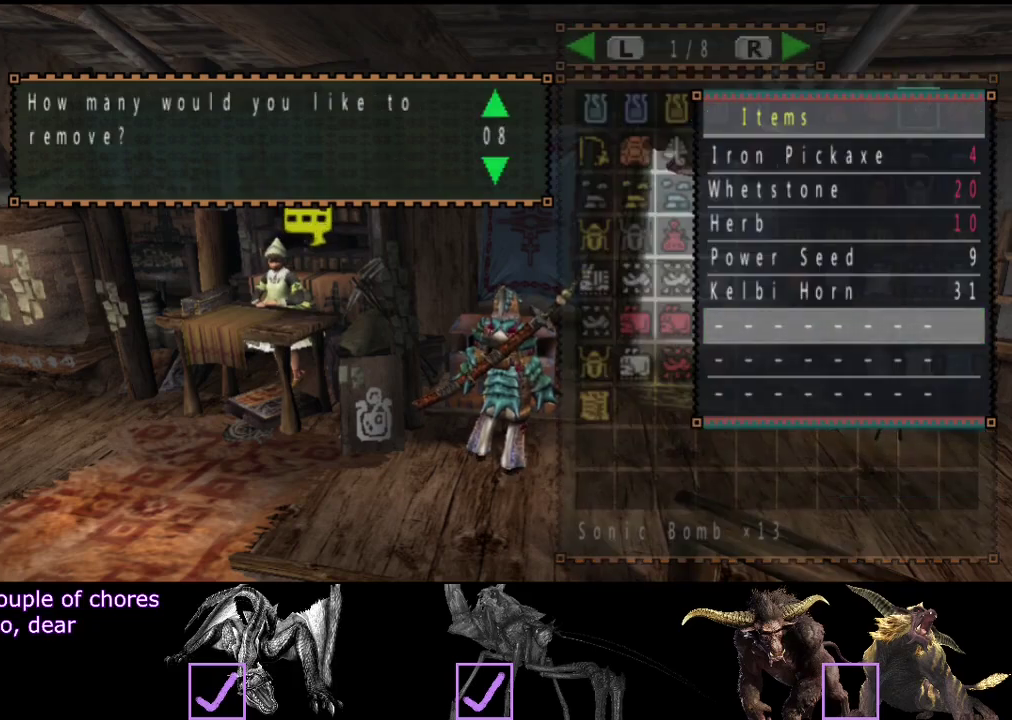
{"buttons": [], "left_stick": "center", "right_stick": "center"}
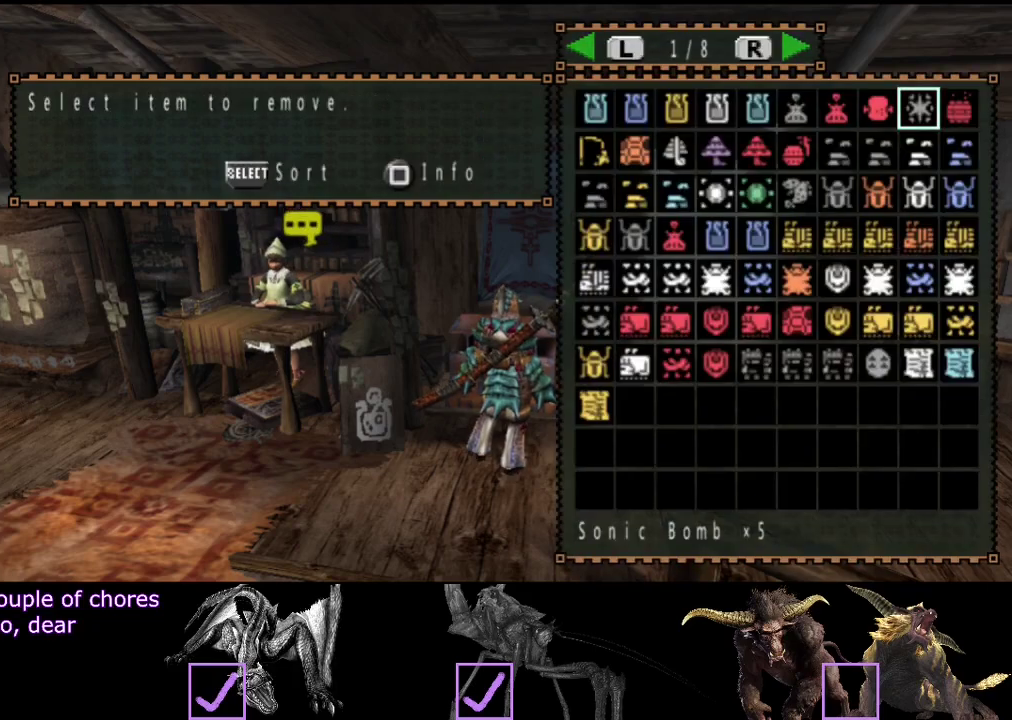
{"buttons": ["CIRCLE"], "left_stick": "center", "right_stick": "center"}
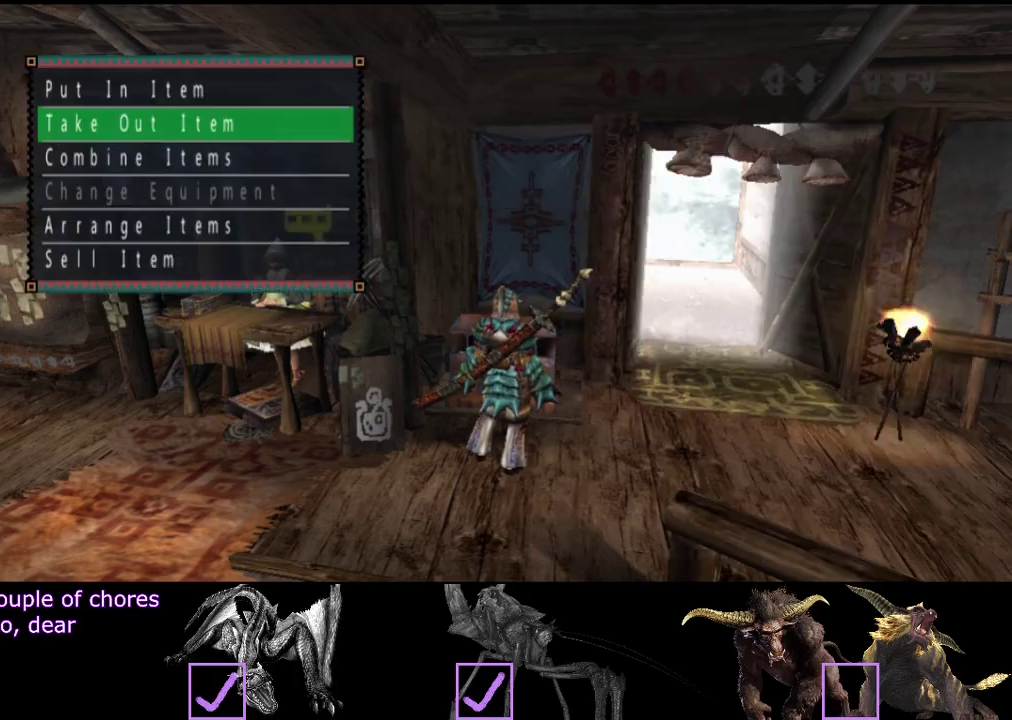
{"buttons": [], "left_stick": "center", "right_stick": "center"}
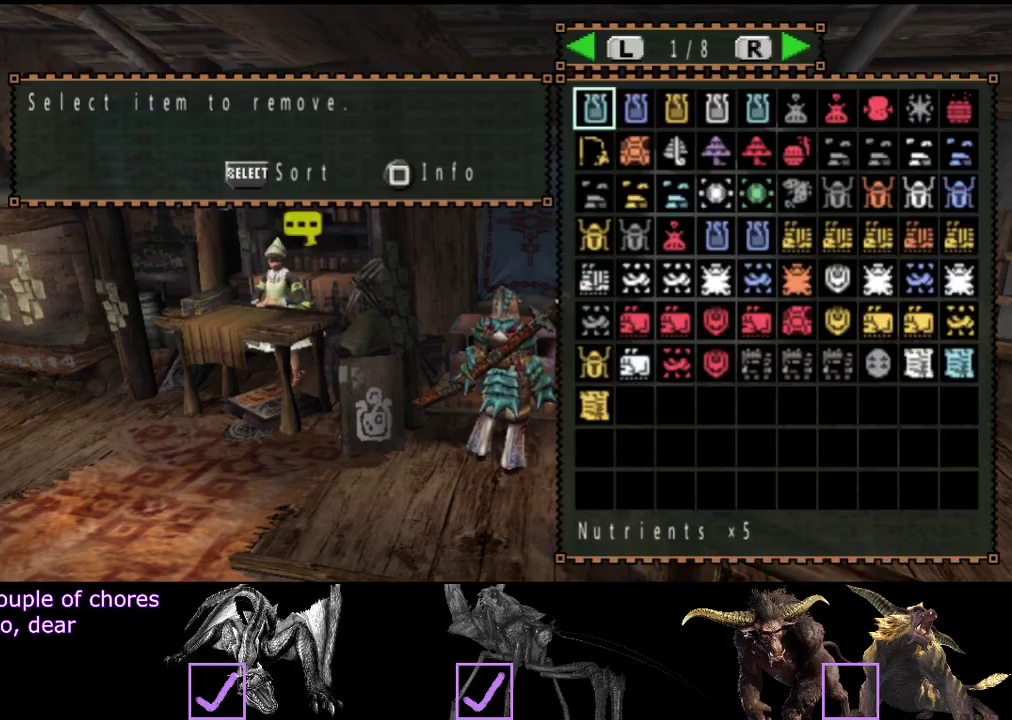
{"buttons": [], "left_stick": "center", "right_stick": "center"}
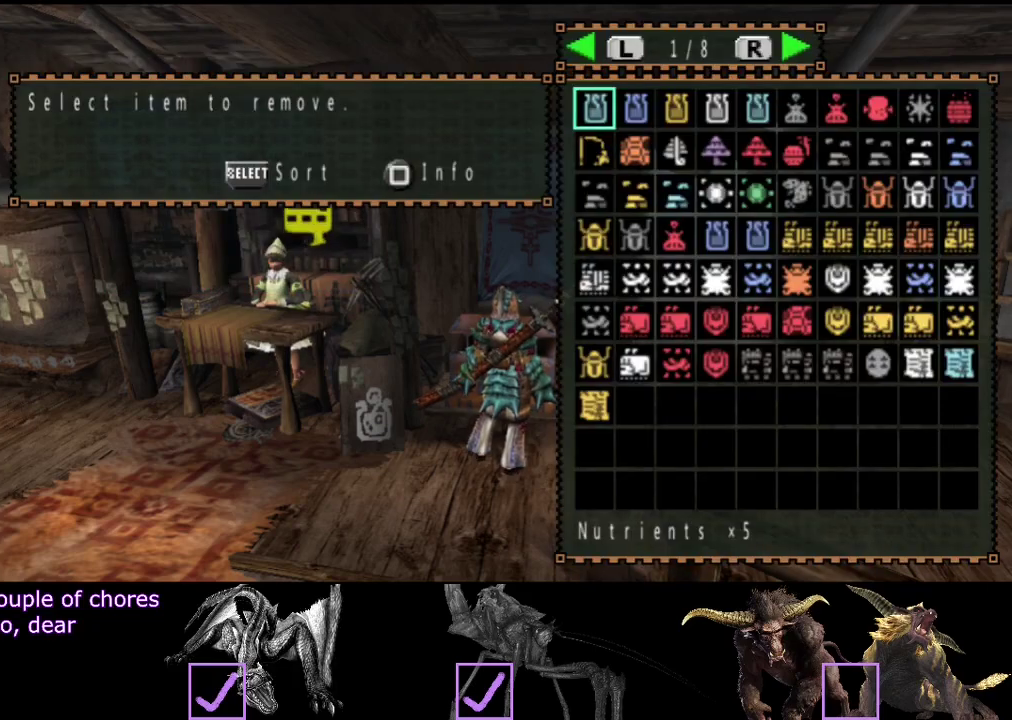
{"buttons": ["DPAD_DOWN", "DPAD_RIGHT"], "left_stick": "center", "right_stick": "center"}
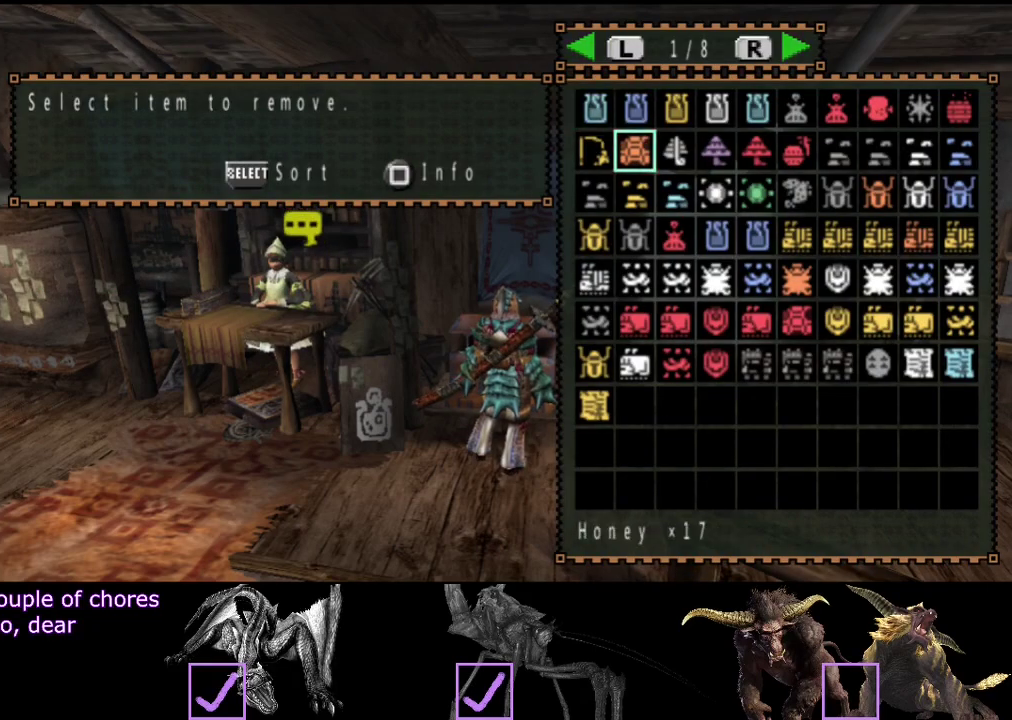
{"buttons": [], "left_stick": "center", "right_stick": "center"}
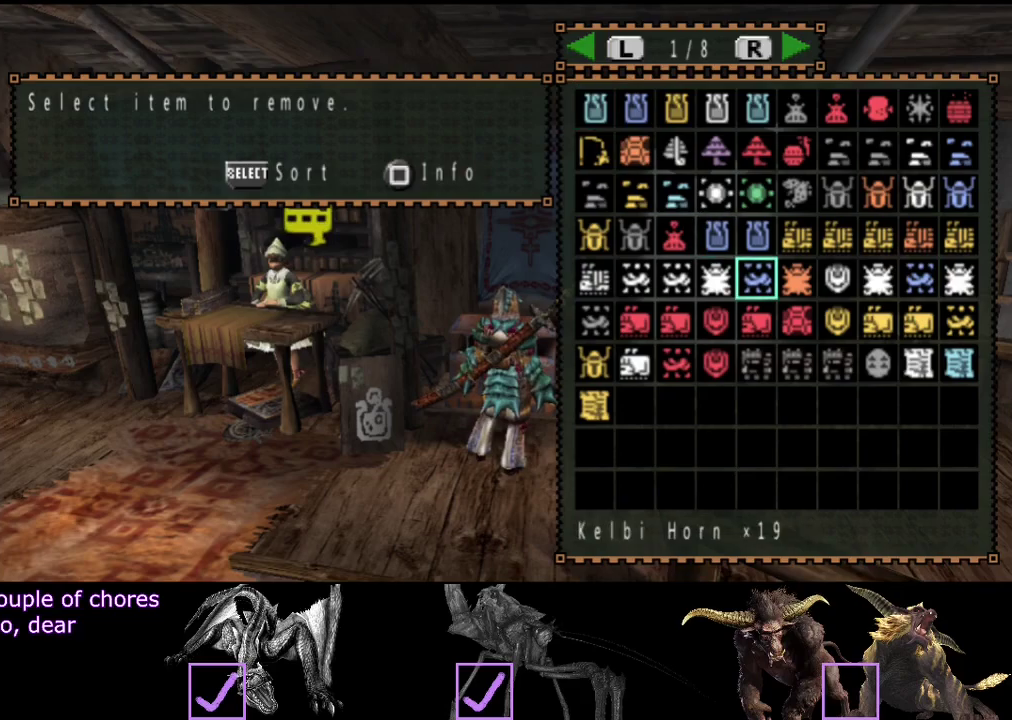
{"buttons": [], "left_stick": "center", "right_stick": "center"}
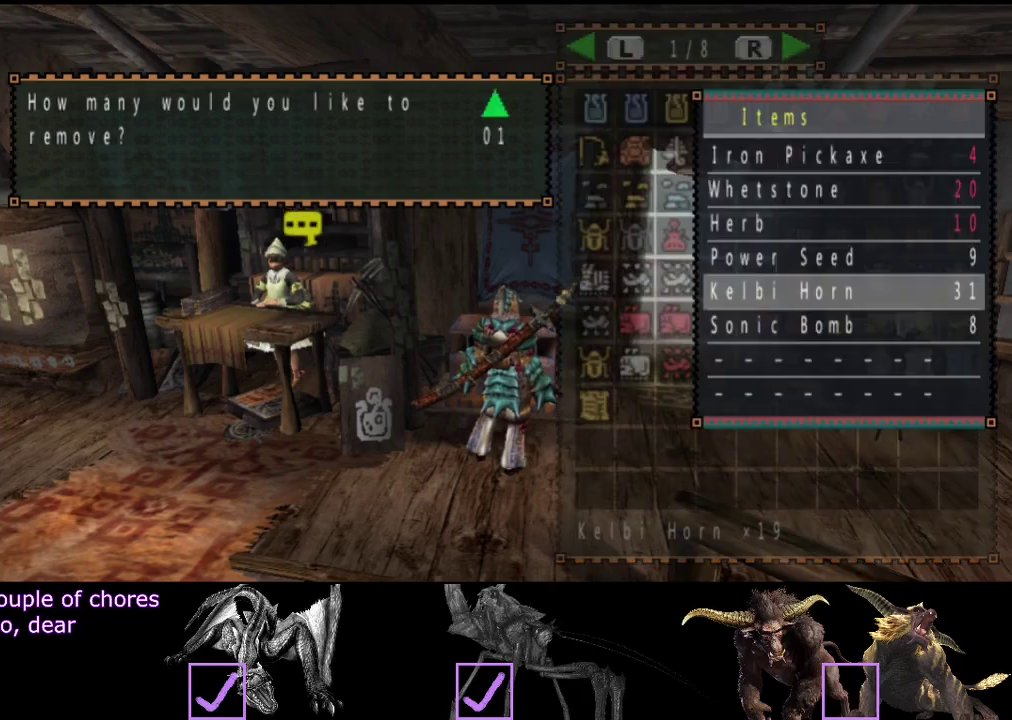
{"buttons": [], "left_stick": "center", "right_stick": "center"}
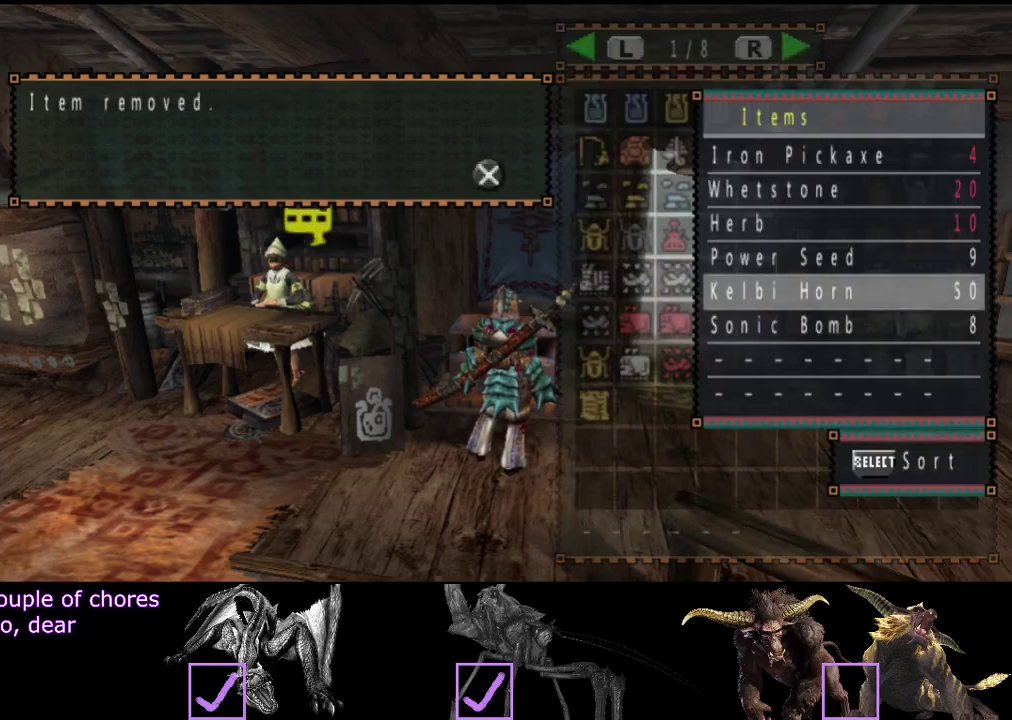
{"buttons": ["R2"], "left_stick": "left", "right_stick": "center"}
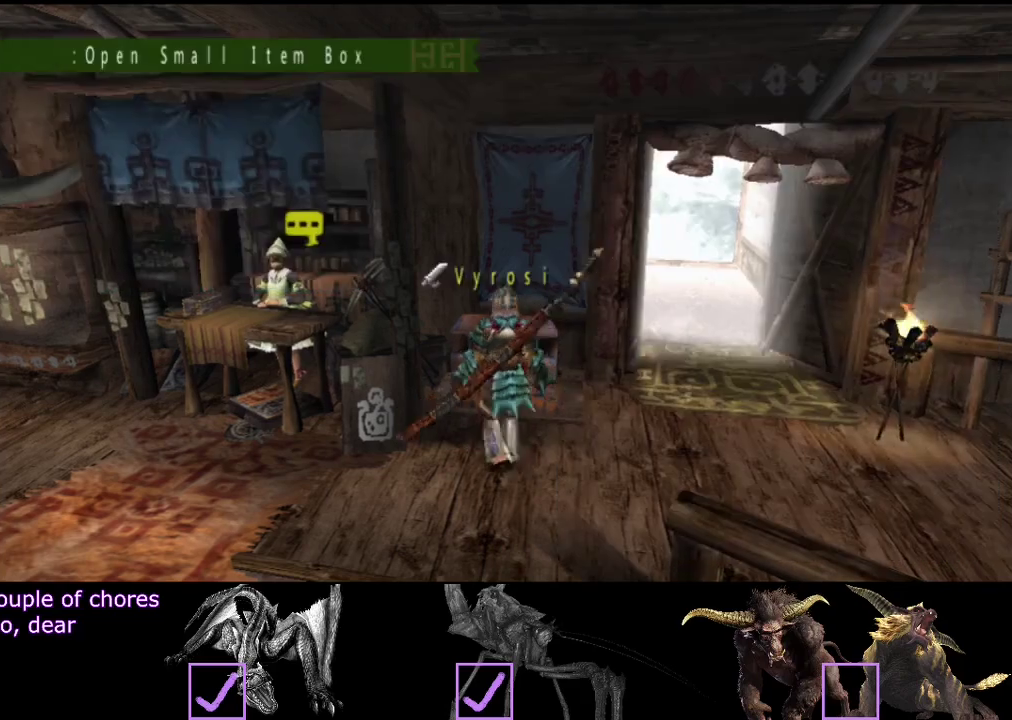
{"buttons": ["R2"], "left_stick": "left", "right_stick": "center"}
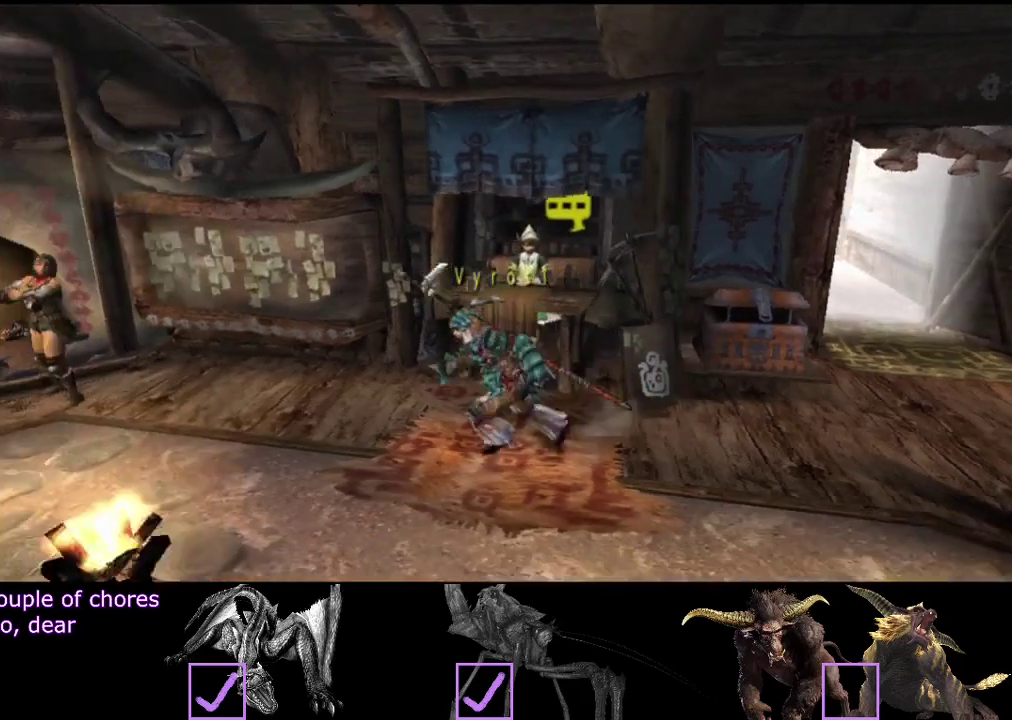
{"buttons": ["R2"], "left_stick": "down-left", "right_stick": "center"}
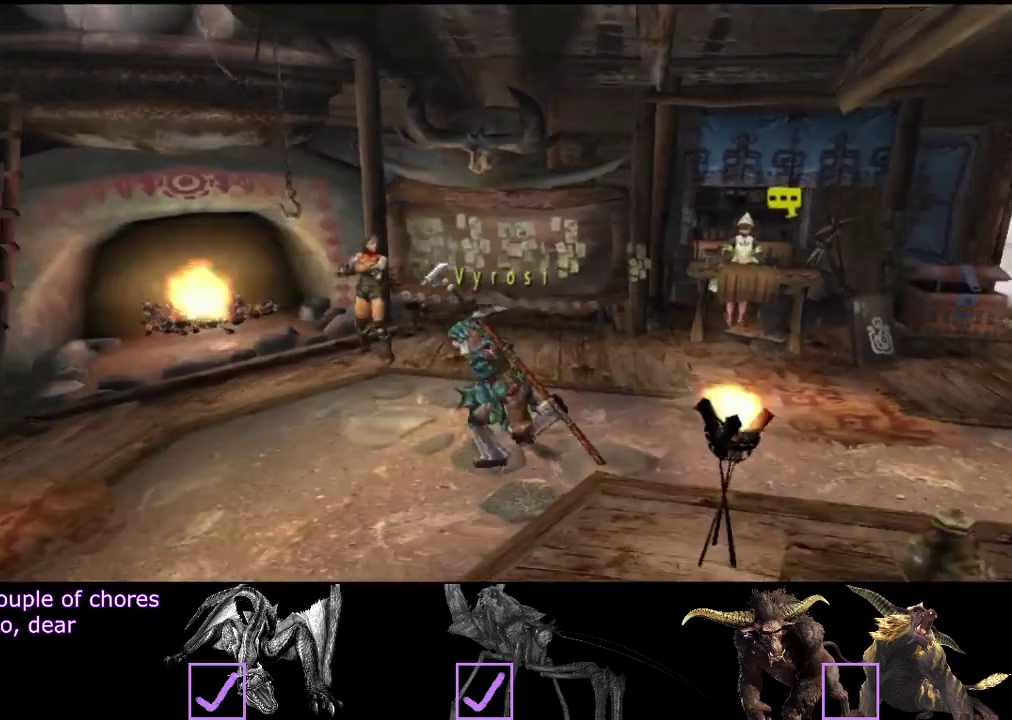
{"buttons": ["SQUARE", "R2"], "left_stick": "down-left", "right_stick": "center"}